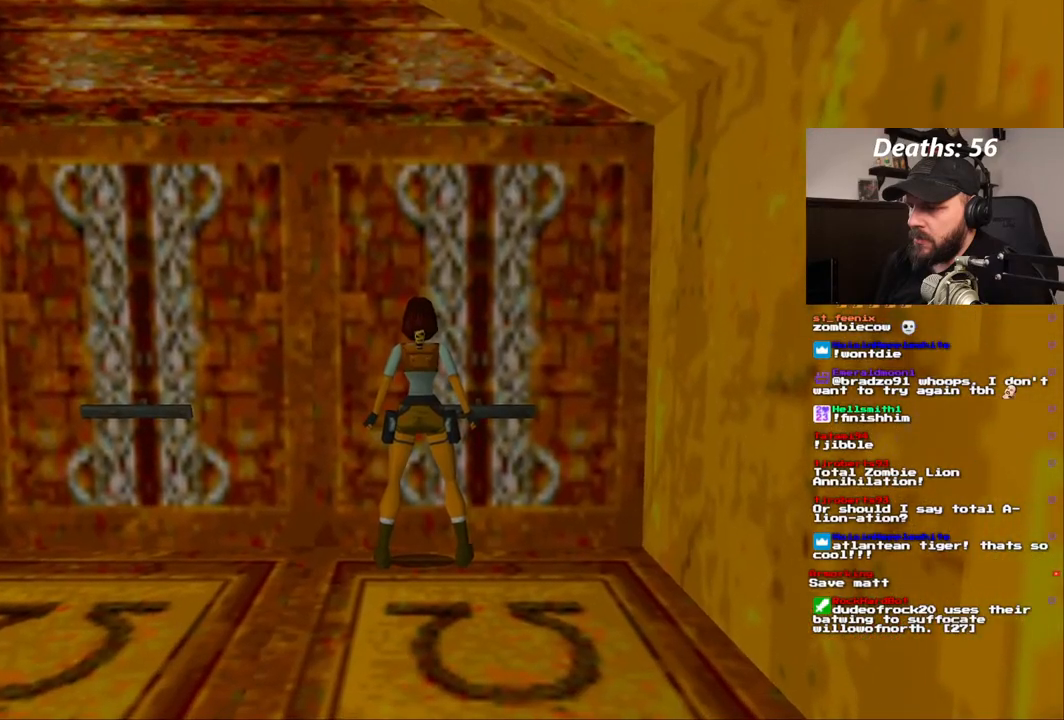
Gameplay with a controller (PlayStation layout); each line is a JSON object with the inputs held at the frame after it (dt_ms = milliseconds from this image to that frame). "events" lists button and stick changes between this image and that frame as [ms after this image, input, new state], when the widget could be followed in between. Not read: L3 R1 R3.
{"dt_ms": 500, "buttons": ["DPAD_LEFT"], "left_stick": "center", "right_stick": "center", "events": [[100, "DPAD_LEFT", "down"]]}
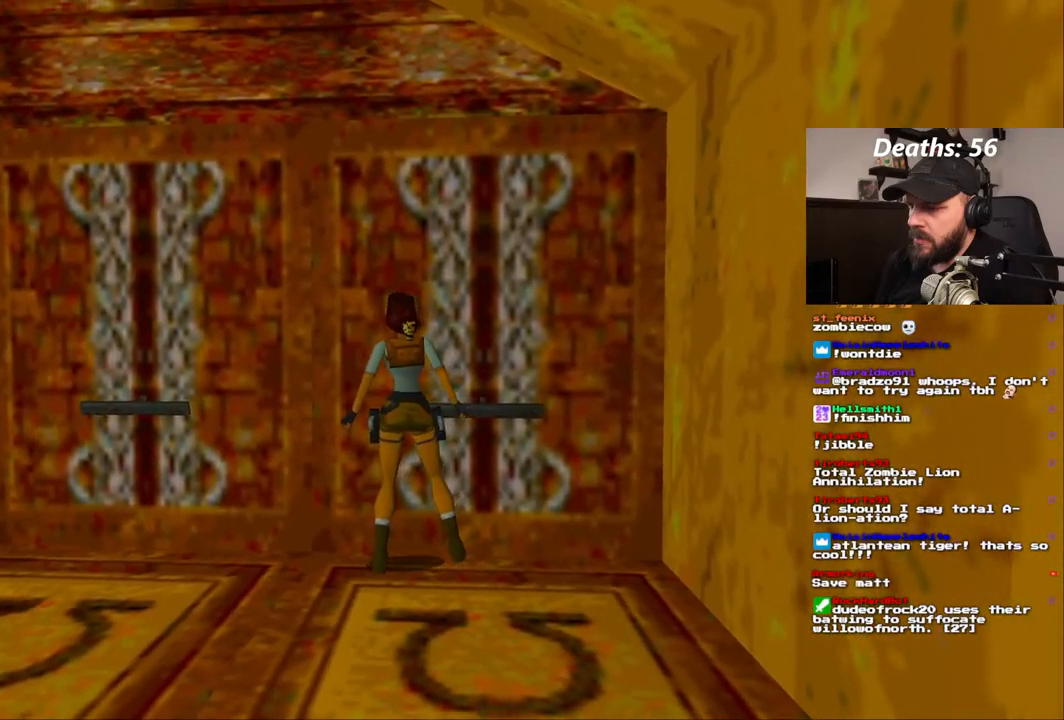
{"dt_ms": 500, "buttons": ["DPAD_UP"], "left_stick": "center", "right_stick": "center", "events": [[417, "DPAD_UP", "down"], [483, "DPAD_LEFT", "up"]]}
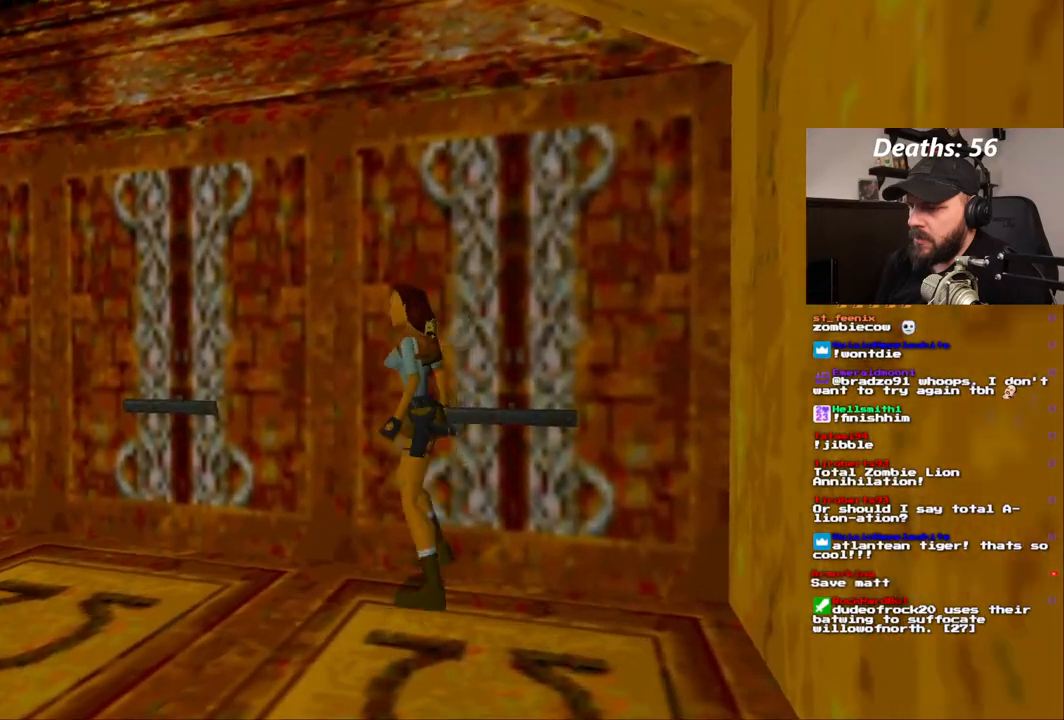
{"dt_ms": 500, "buttons": ["DPAD_RIGHT"], "left_stick": "center", "right_stick": "center", "events": [[183, "DPAD_RIGHT", "down"], [200, "DPAD_UP", "up"]]}
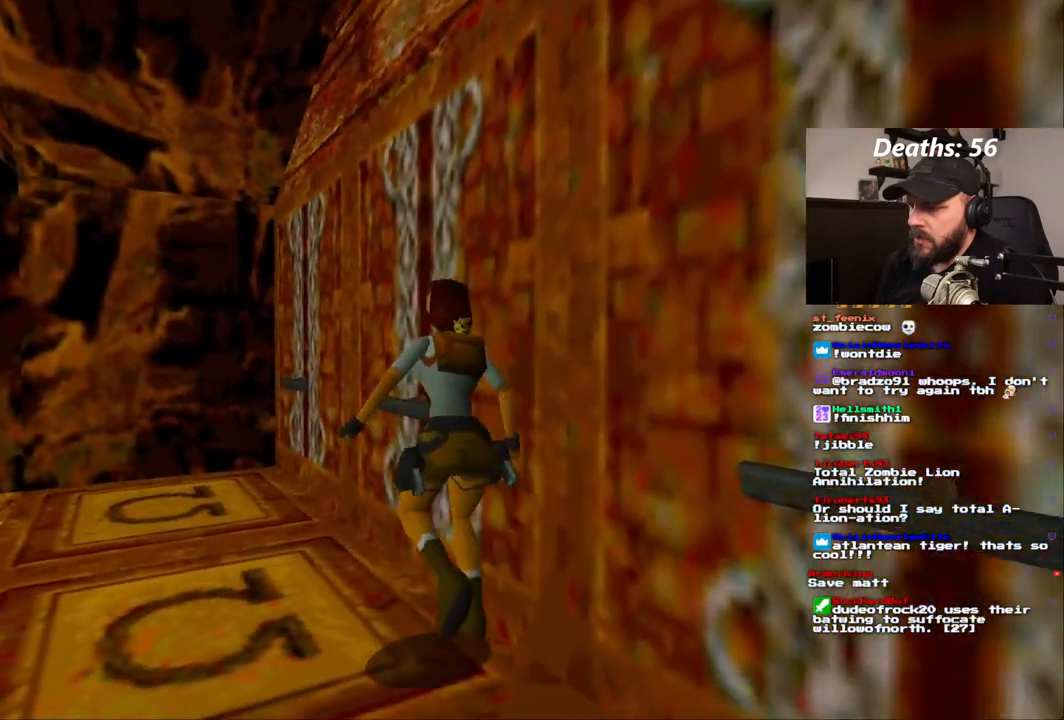
{"dt_ms": 1000, "buttons": [], "left_stick": "center", "right_stick": "center"}
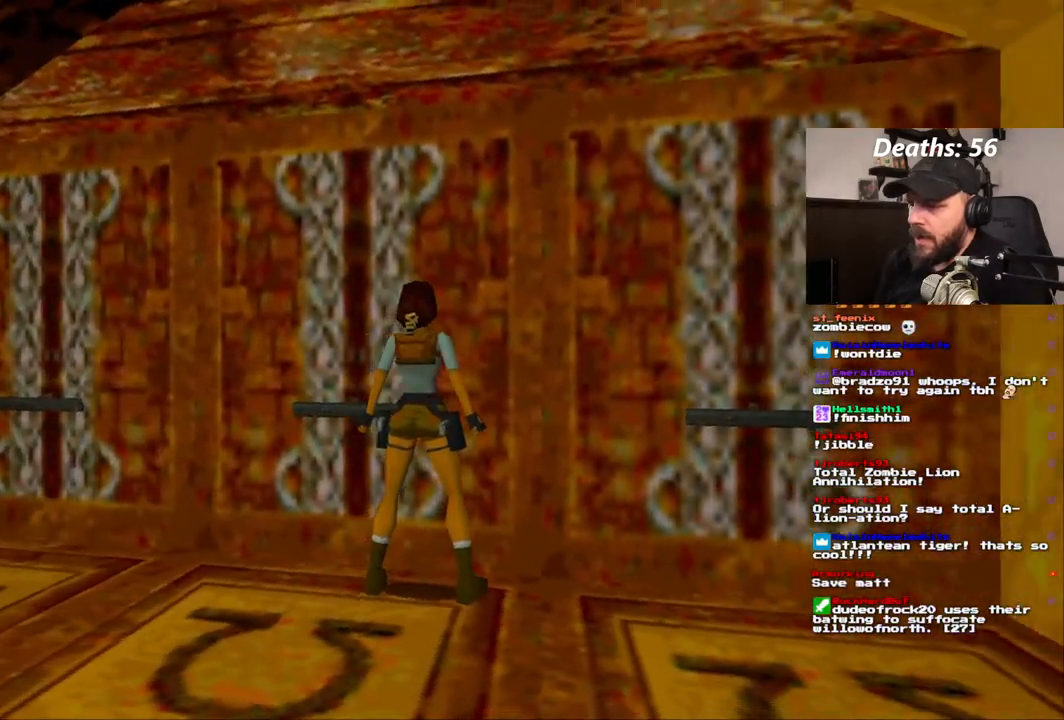
{"dt_ms": 500, "buttons": [], "left_stick": "center", "right_stick": "center", "events": [[317, "DPAD_LEFT", "down"], [433, "DPAD_LEFT", "up"]]}
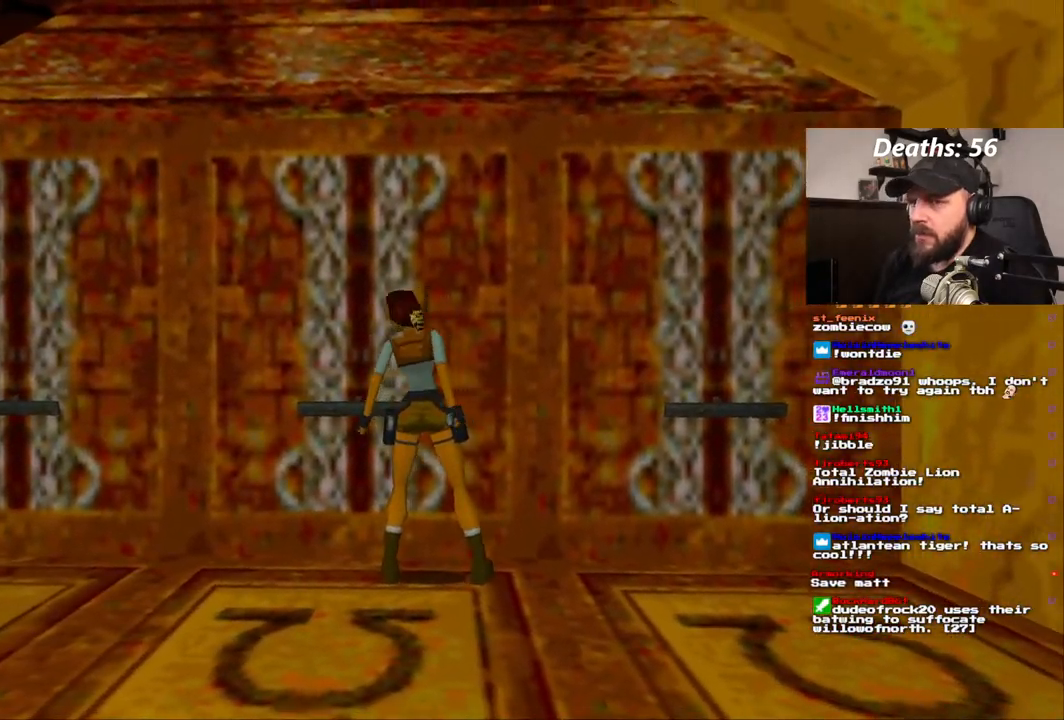
{"dt_ms": 500, "buttons": ["CROSS"], "left_stick": "center", "right_stick": "center"}
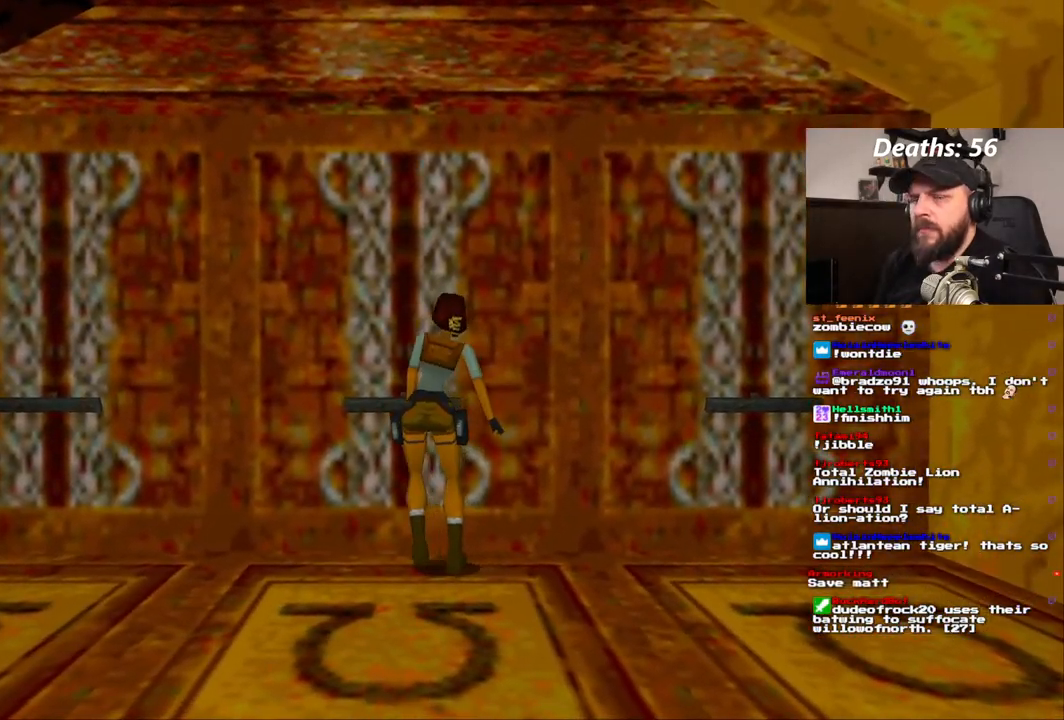
{"dt_ms": 500, "buttons": [], "left_stick": "center", "right_stick": "center", "events": [[467, "CROSS", "up"]]}